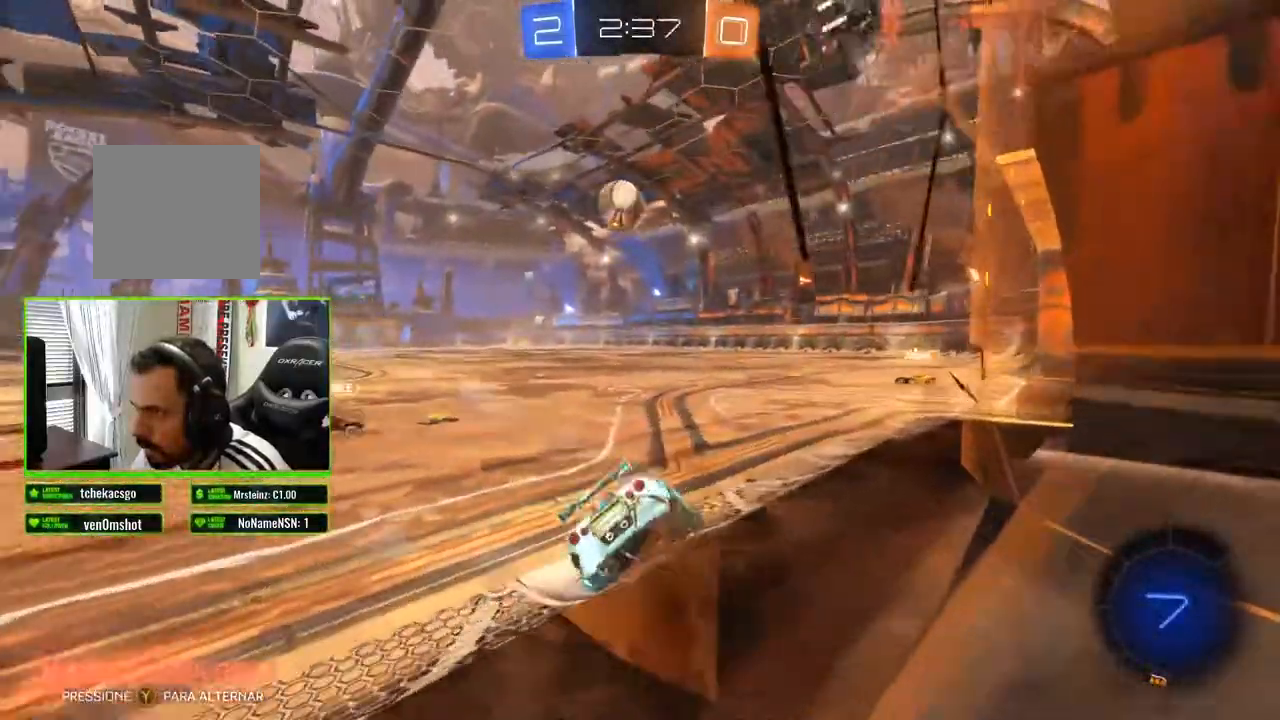
Gameplay with a controller (Xbox layout); each line is a JSON object with the inputs held at the frame after it. "events" lists button and stick changes between this image and that frame as [ms after this image, input, new state], when the widget could be followed in between.
{"buttons": ["R2"], "left_stick": "up-left", "right_stick": "center", "events": [[383, "left_stick", "up-left"], [450, "A", "down"], [500, "A", "up"]]}
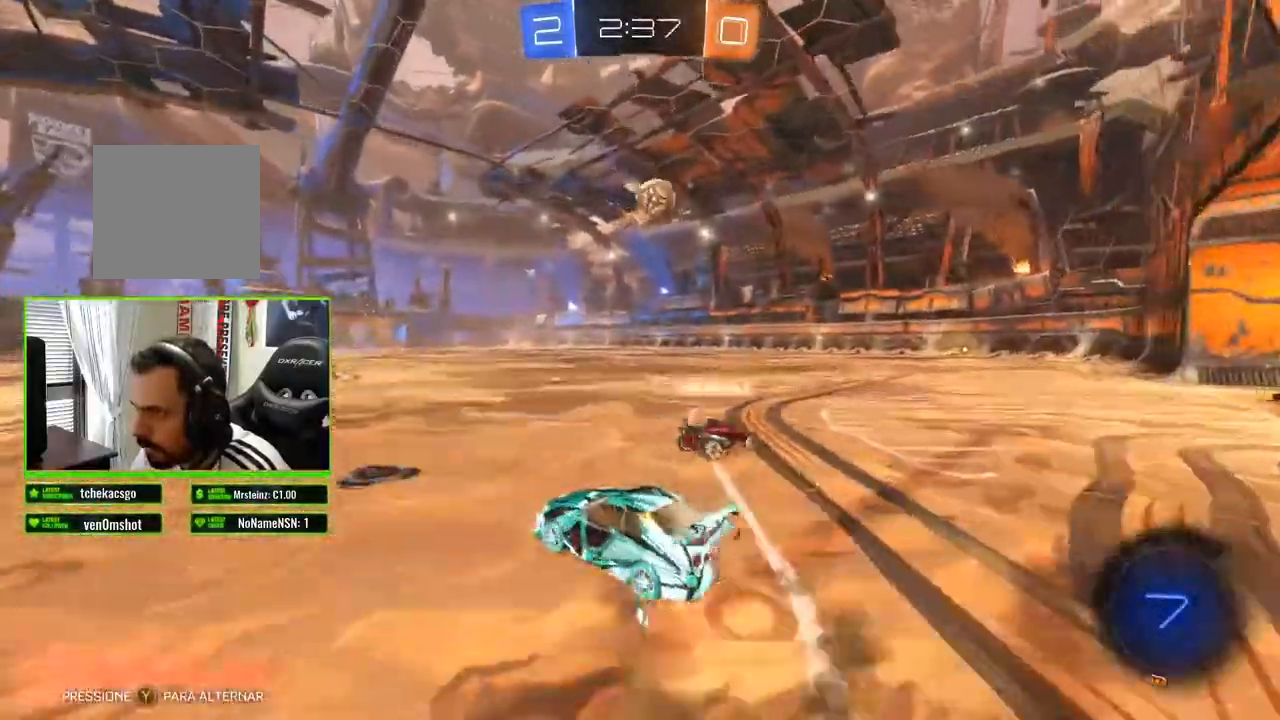
{"buttons": ["R2"], "left_stick": "center", "right_stick": "left", "events": [[33, "left_stick", "up"], [67, "A", "down"], [133, "A", "up"], [183, "left_stick", "center"], [367, "right_stick", "left"]]}
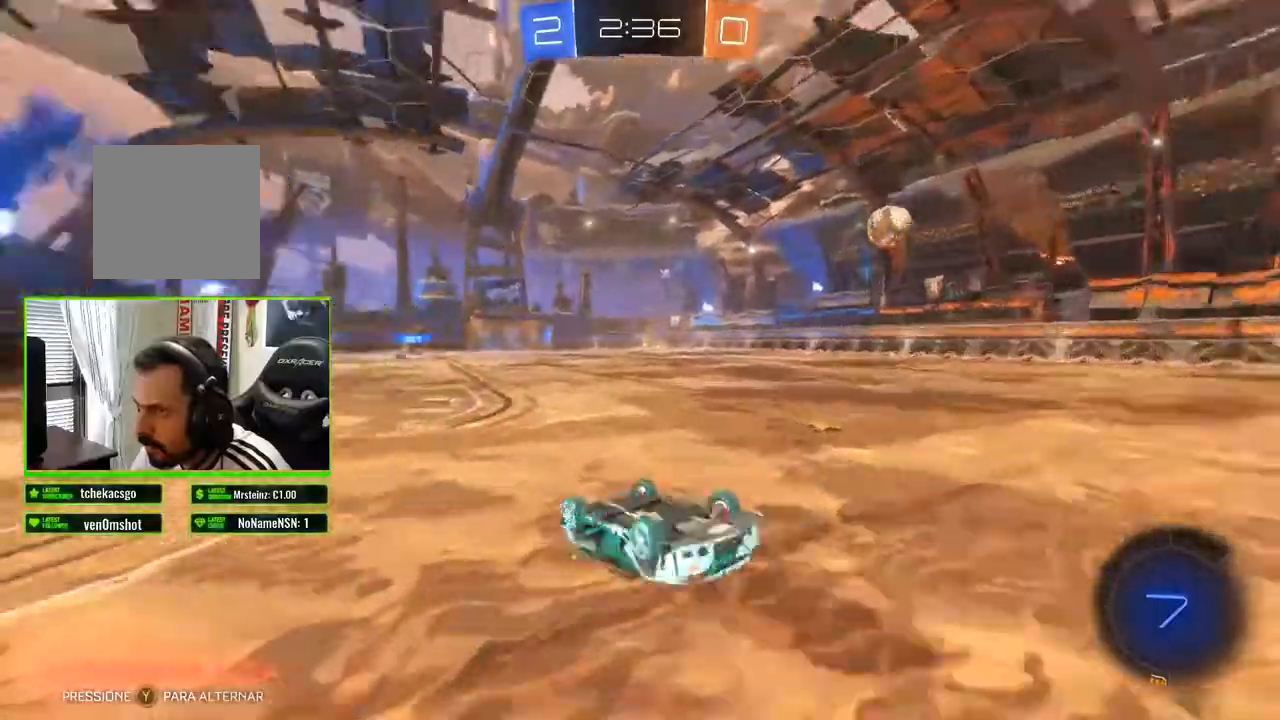
{"buttons": ["R2"], "left_stick": "center", "right_stick": "left", "events": []}
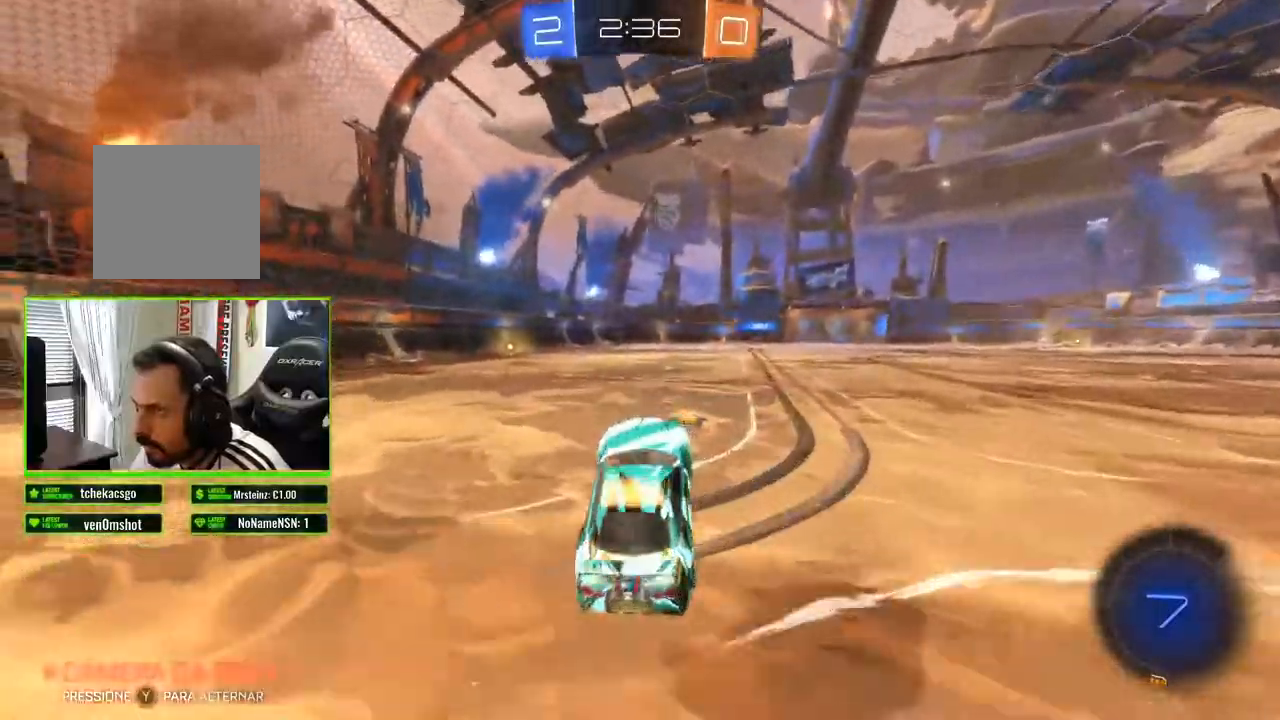
{"buttons": ["B", "R2"], "left_stick": "center", "right_stick": "center", "events": [[33, "left_stick", "right"], [117, "right_stick", "center"], [167, "left_stick", "left"], [400, "B", "down"], [500, "left_stick", "center"]]}
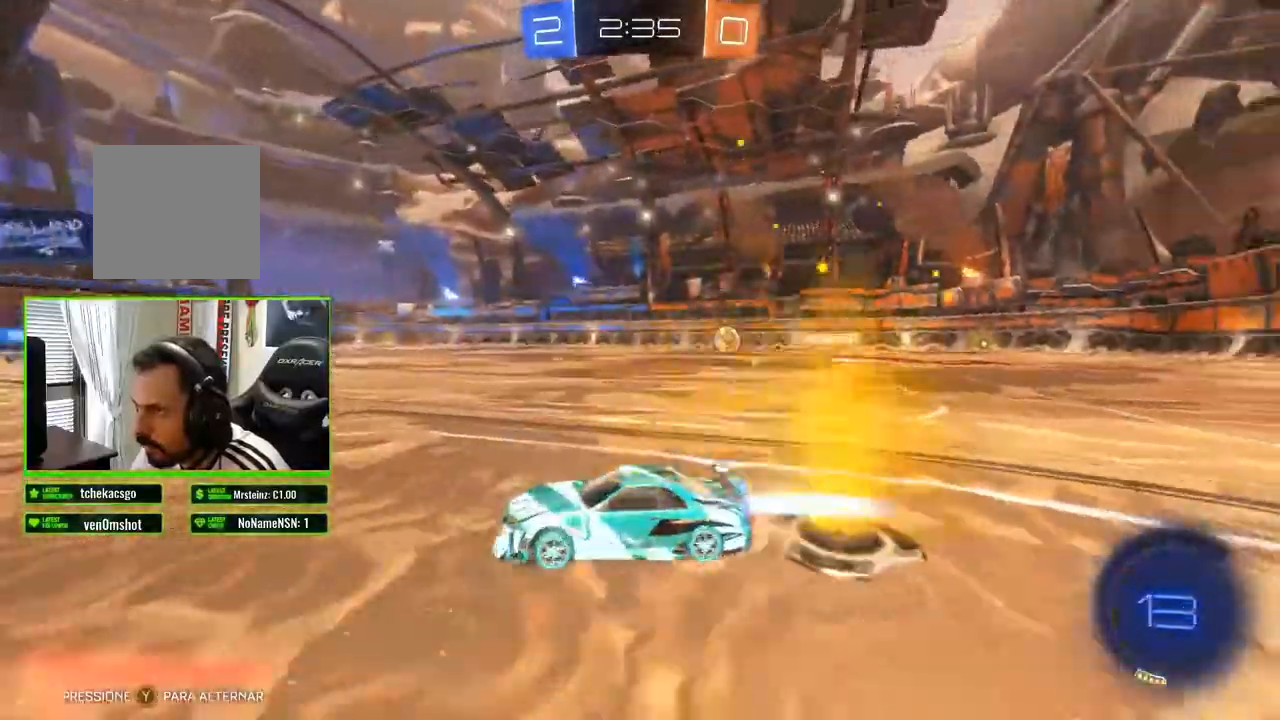
{"buttons": ["R2"], "left_stick": "center", "right_stick": "left", "events": [[200, "B", "up"], [333, "right_stick", "left"]]}
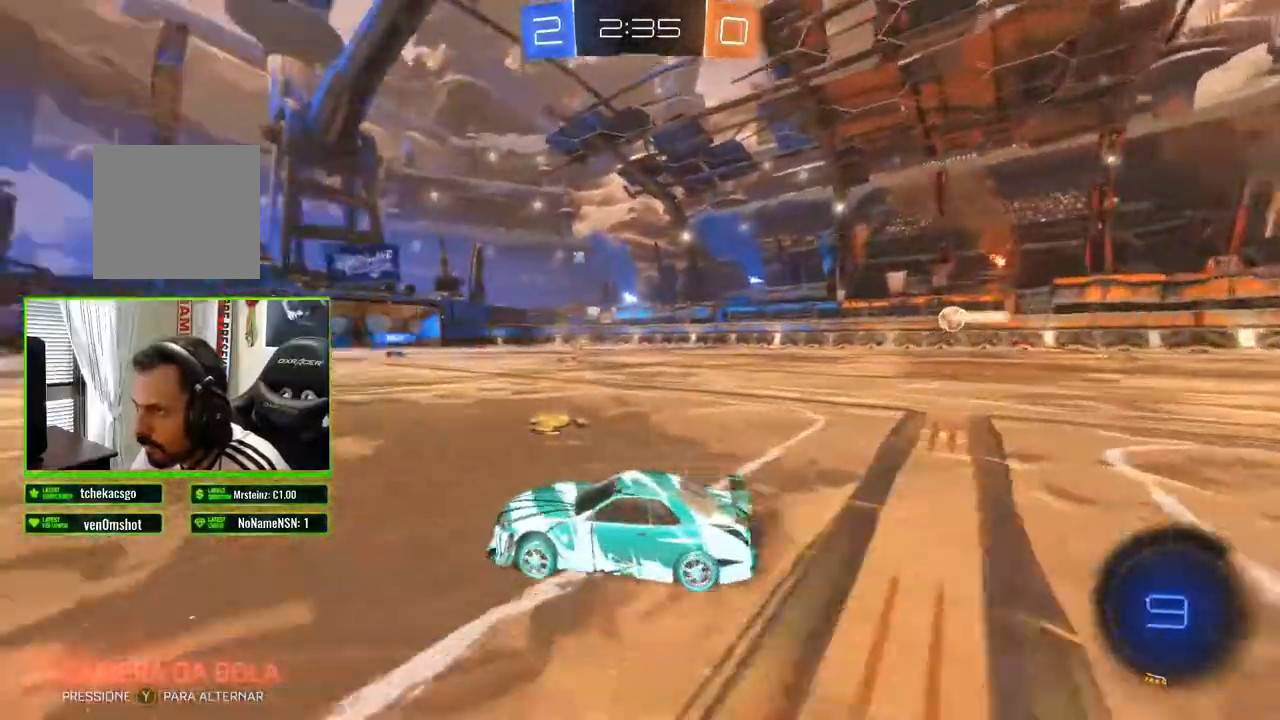
{"buttons": ["R2"], "left_stick": "center", "right_stick": "left", "events": [[67, "left_stick", "left"], [183, "left_stick", "center"]]}
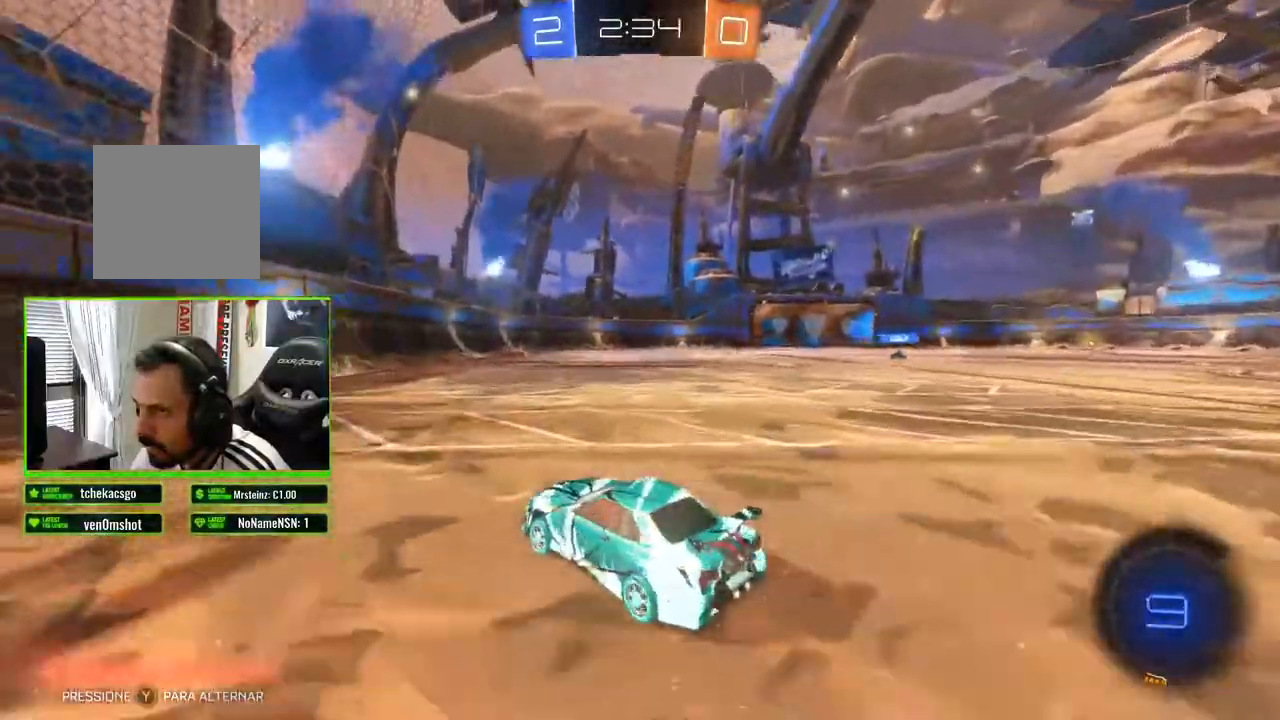
{"buttons": ["R2"], "left_stick": "right", "right_stick": "center", "events": [[383, "left_stick", "right"], [467, "right_stick", "center"]]}
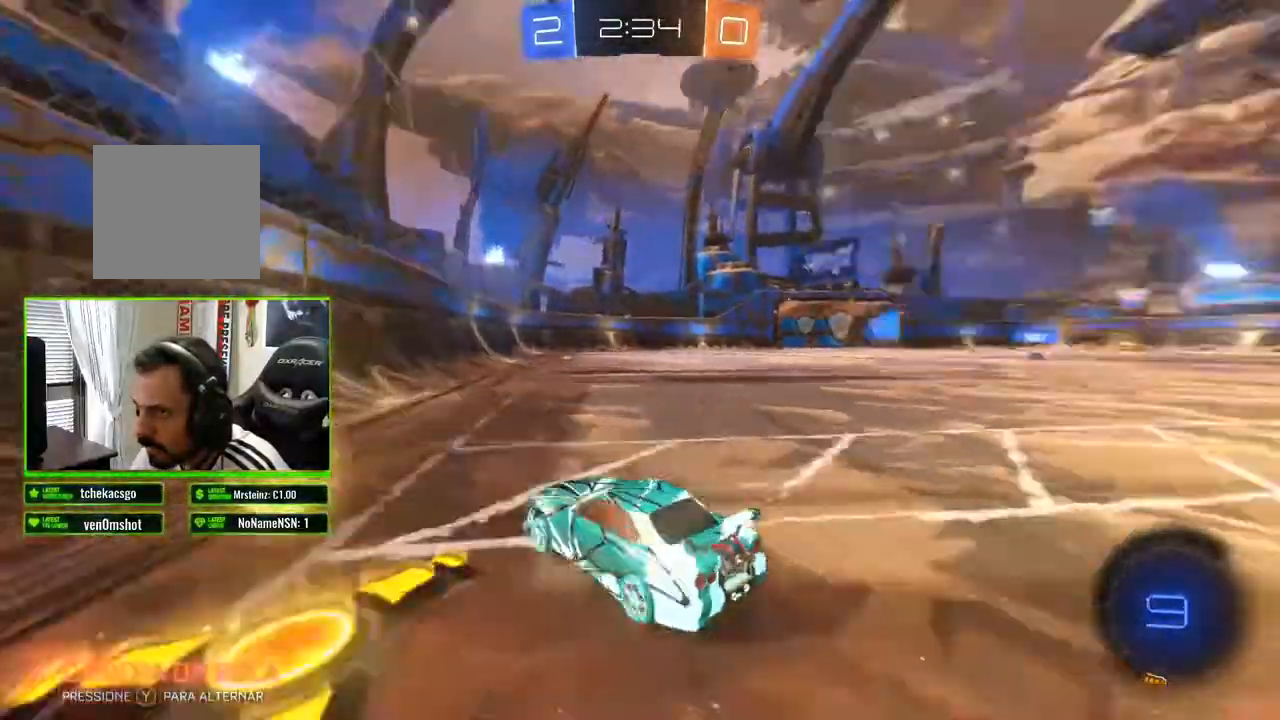
{"buttons": ["R2"], "left_stick": "right", "right_stick": "center", "events": [[317, "left_stick", "center"], [417, "left_stick", "right"]]}
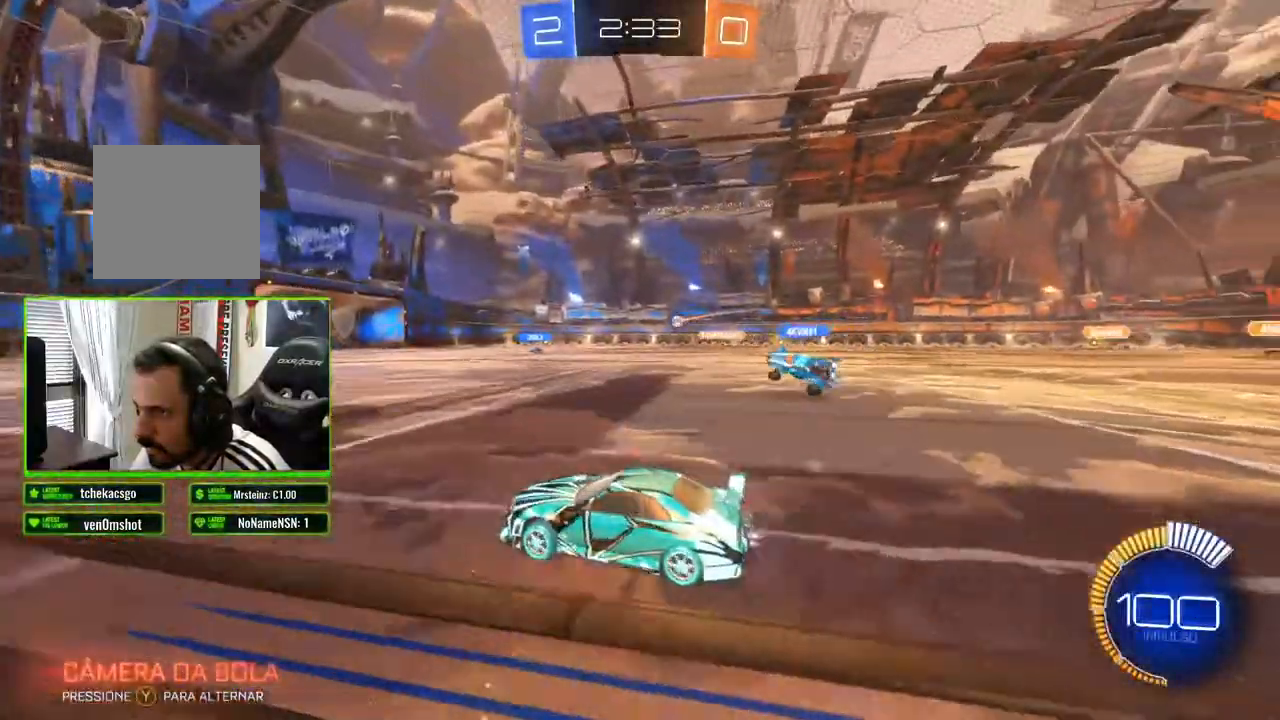
{"buttons": ["R2"], "left_stick": "right", "right_stick": "center", "events": [[67, "left_stick", "center"], [233, "left_stick", "right"]]}
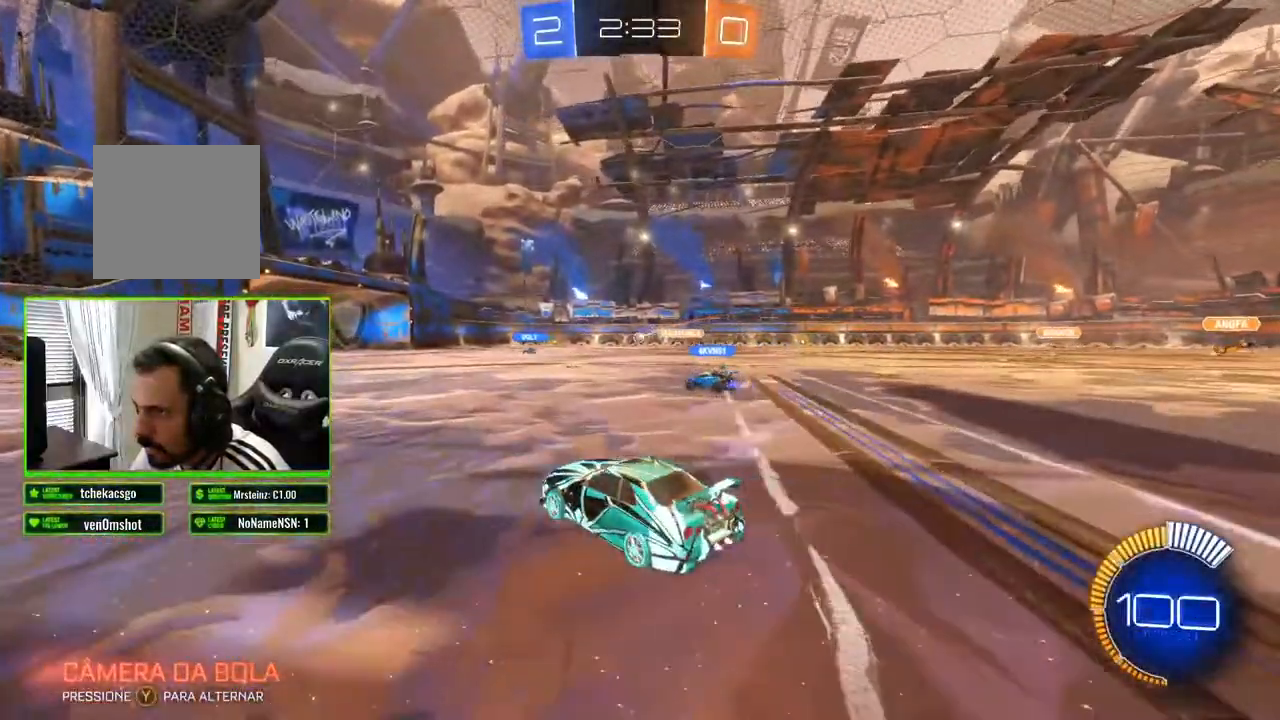
{"buttons": ["R2"], "left_stick": "center", "right_stick": "center", "events": [[183, "left_stick", "center"], [283, "left_stick", "left"], [467, "left_stick", "center"]]}
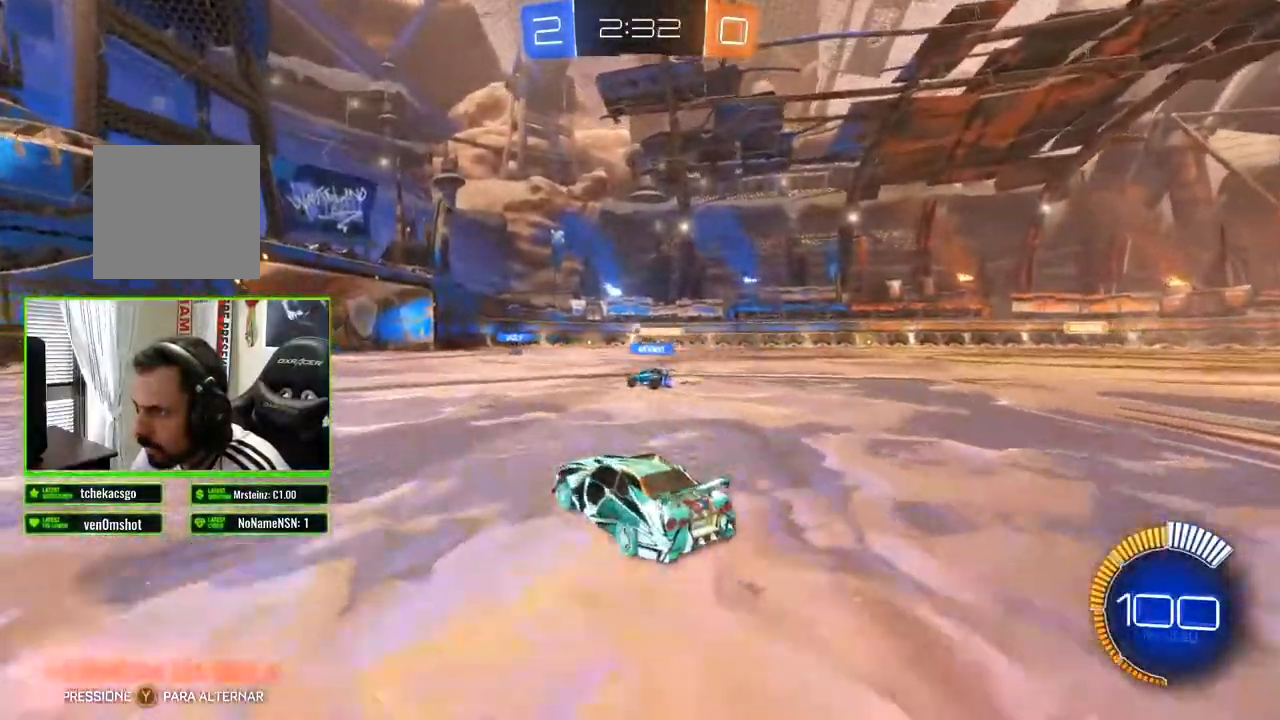
{"buttons": ["R2"], "left_stick": "left", "right_stick": "center", "events": [[450, "left_stick", "left"]]}
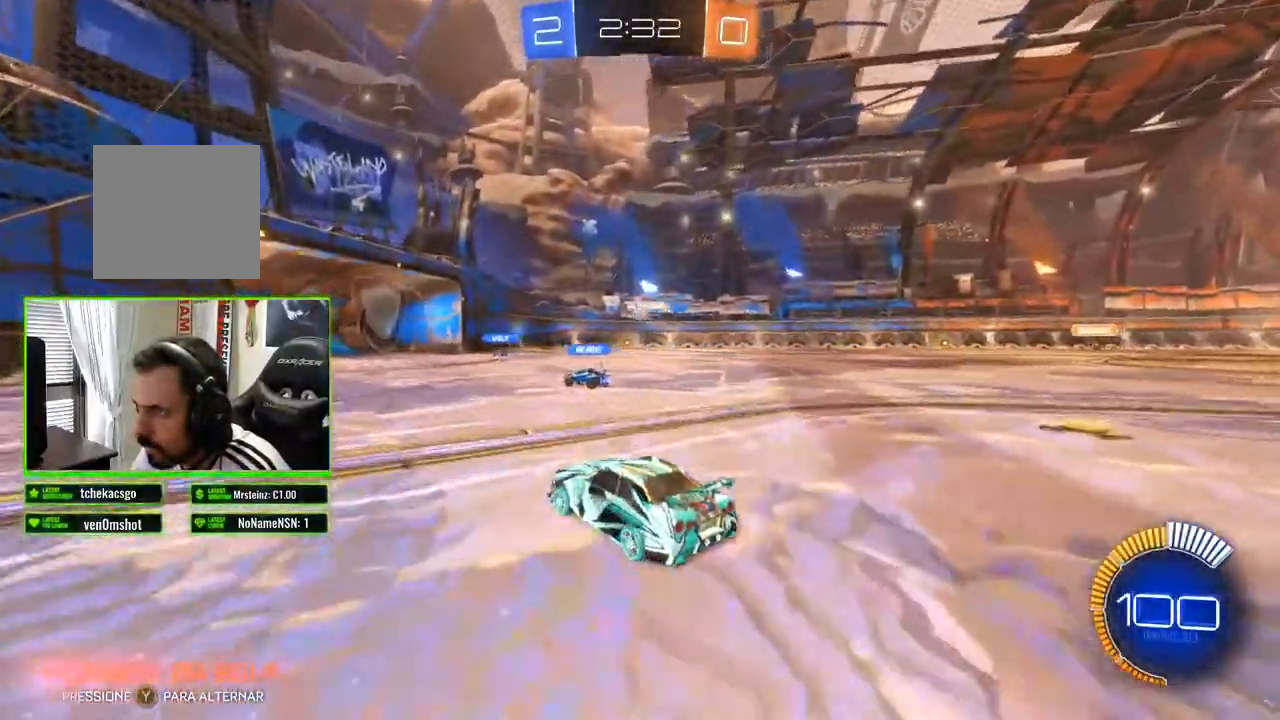
{"buttons": ["R2"], "left_stick": "center", "right_stick": "center", "events": [[117, "left_stick", "center"]]}
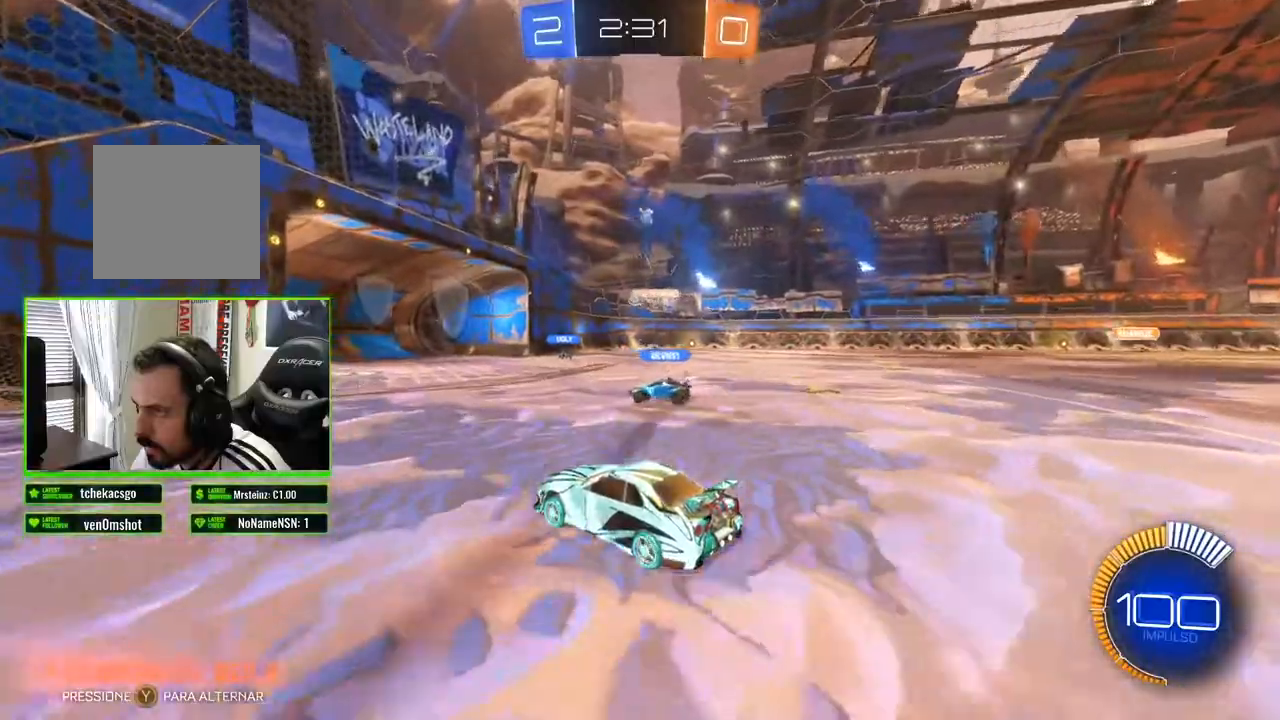
{"buttons": ["X", "R2"], "left_stick": "right", "right_stick": "center", "events": [[83, "left_stick", "left"], [300, "left_stick", "center"], [367, "left_stick", "right"], [400, "X", "down"]]}
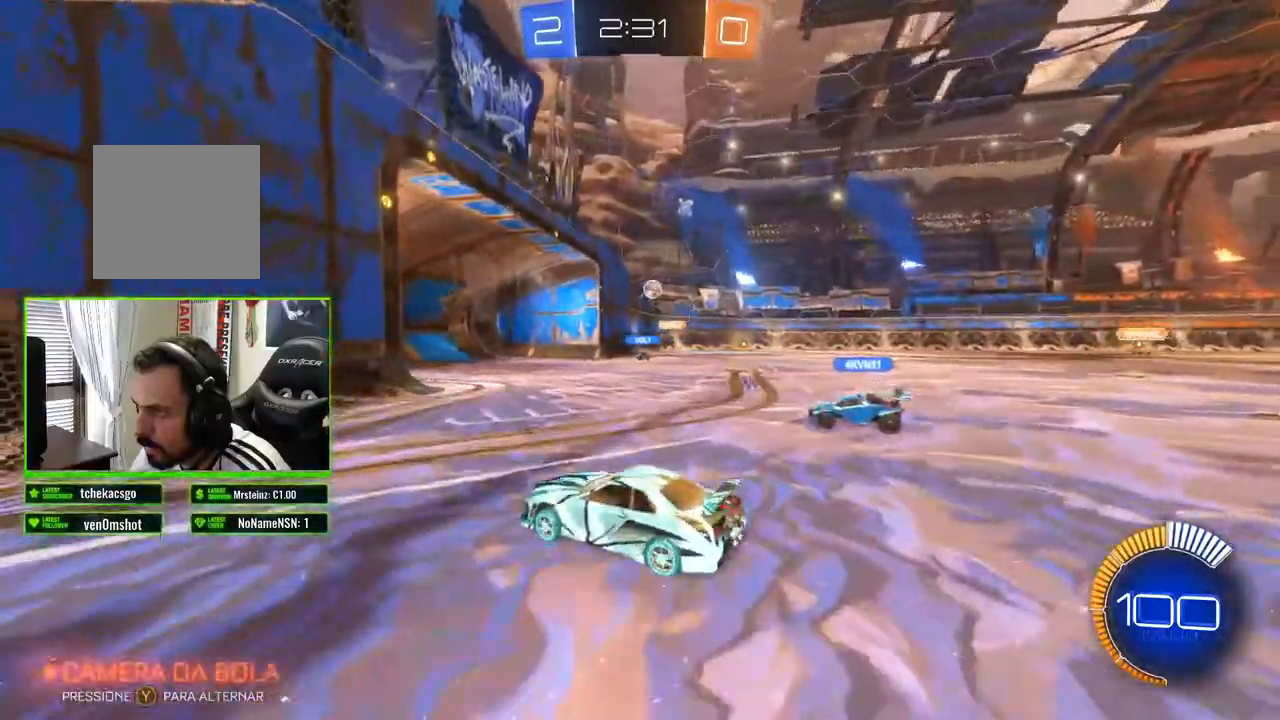
{"buttons": ["R2"], "left_stick": "right", "right_stick": "center", "events": [[67, "X", "up"], [183, "left_stick", "center"], [267, "left_stick", "left"], [433, "left_stick", "right"]]}
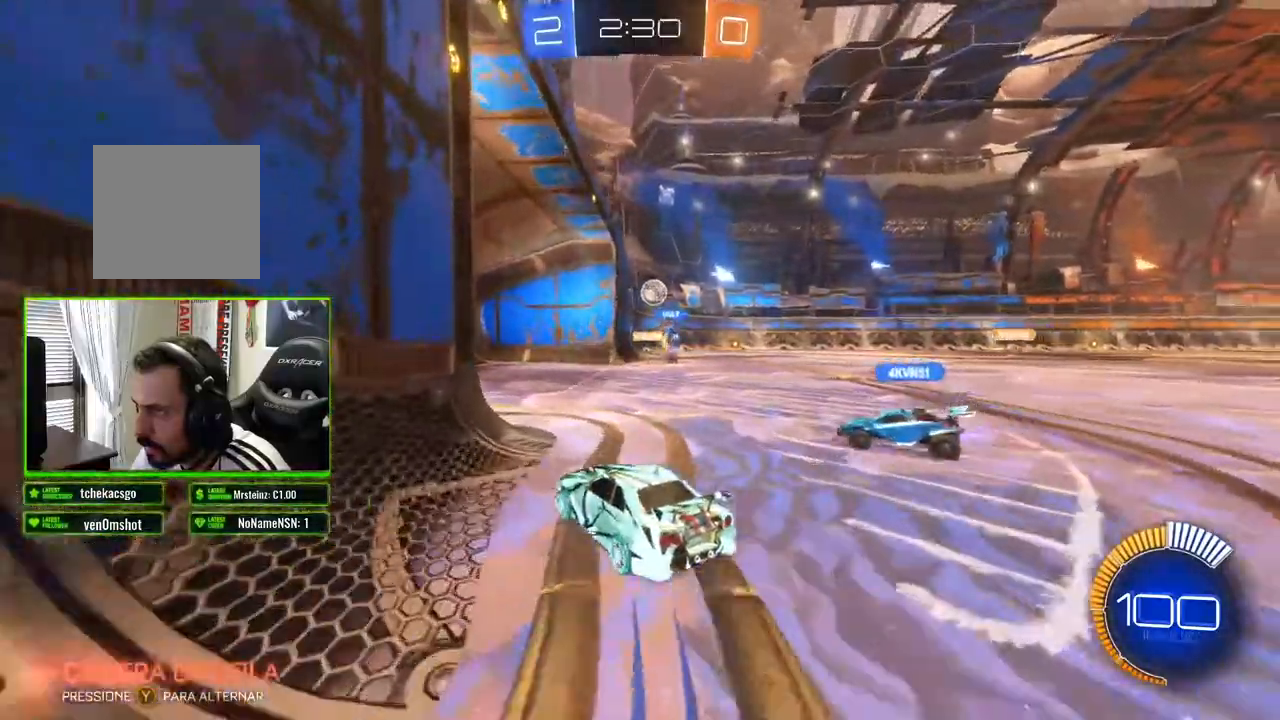
{"buttons": ["R2"], "left_stick": "left", "right_stick": "center", "events": [[267, "left_stick", "center"], [433, "left_stick", "left"]]}
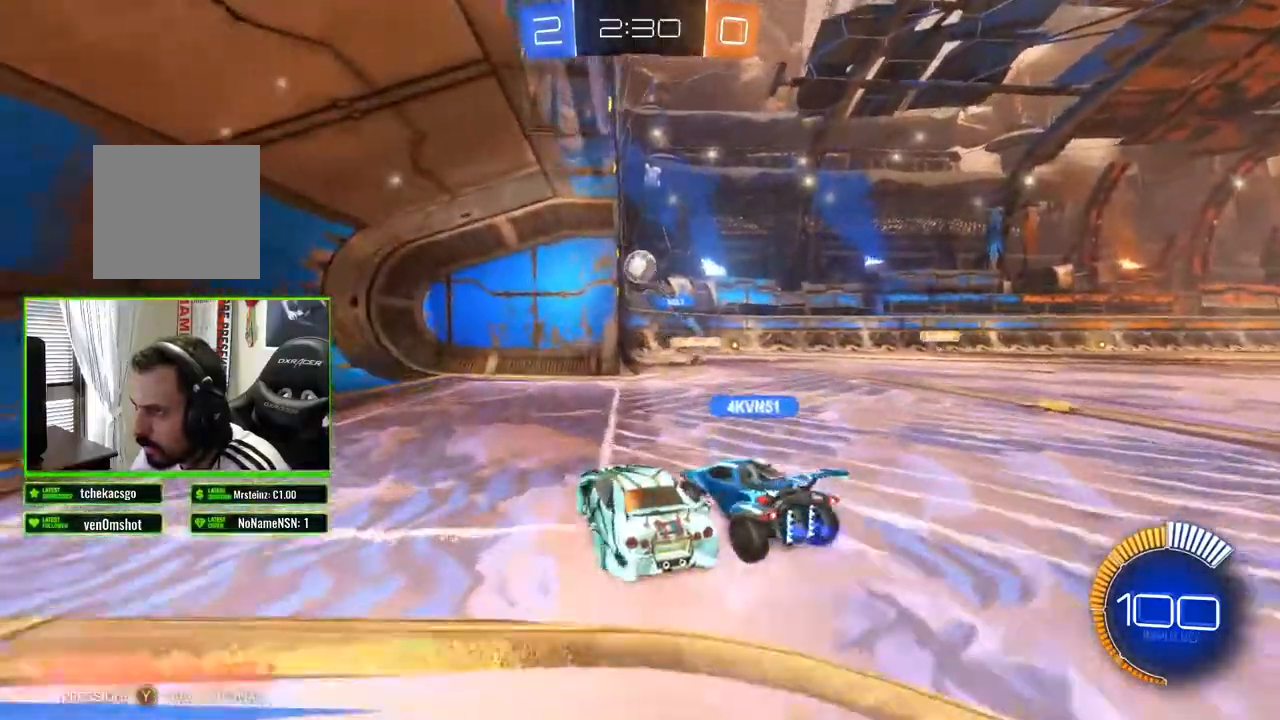
{"buttons": [], "left_stick": "right", "right_stick": "center", "events": [[200, "left_stick", "right"], [383, "R2", "up"]]}
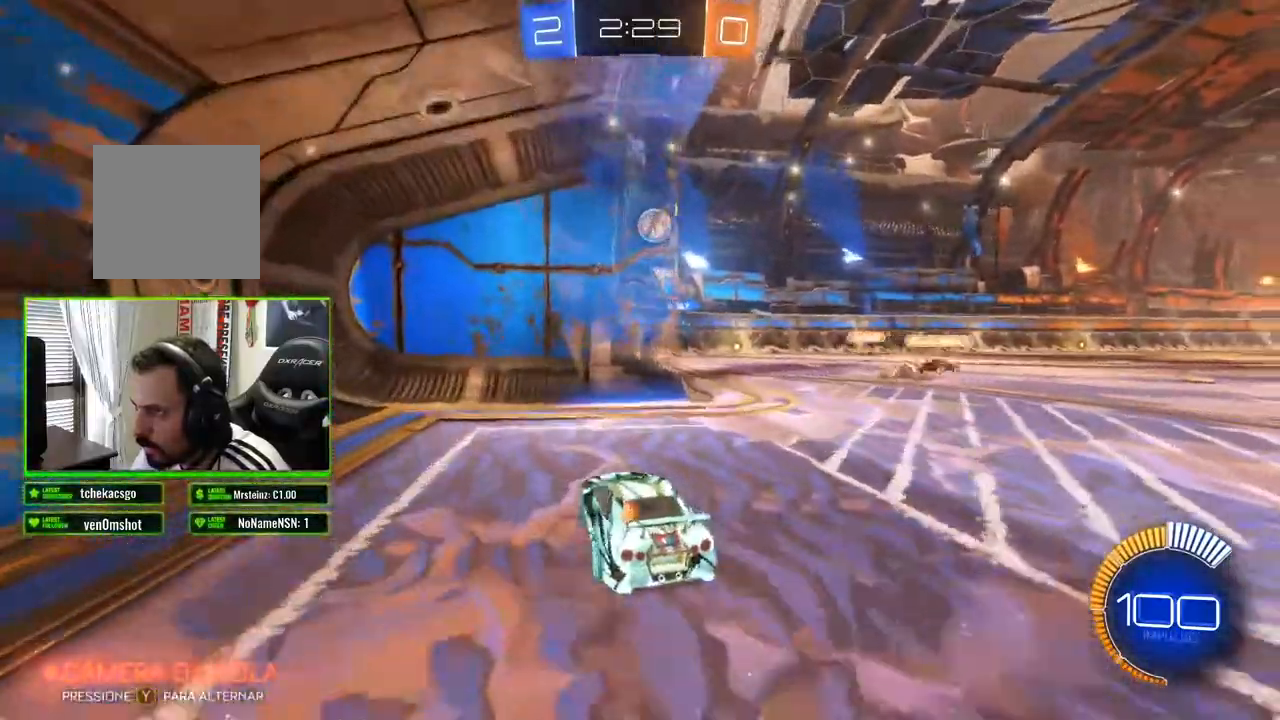
{"buttons": ["L2"], "left_stick": "center", "right_stick": "center", "events": [[17, "L2", "down"], [200, "L2", "up"], [217, "R2", "down"], [417, "R2", "up"], [467, "L2", "down"], [500, "left_stick", "center"]]}
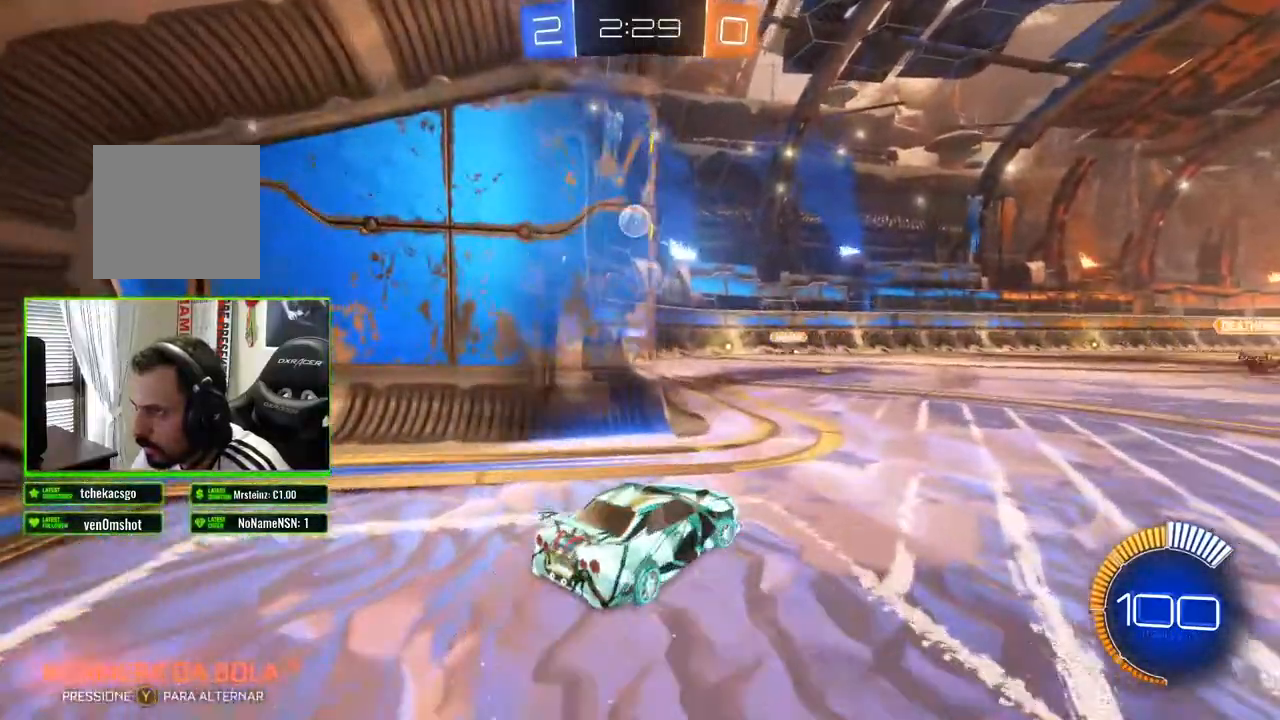
{"buttons": [], "left_stick": "center", "right_stick": "center", "events": [[350, "L2", "up"]]}
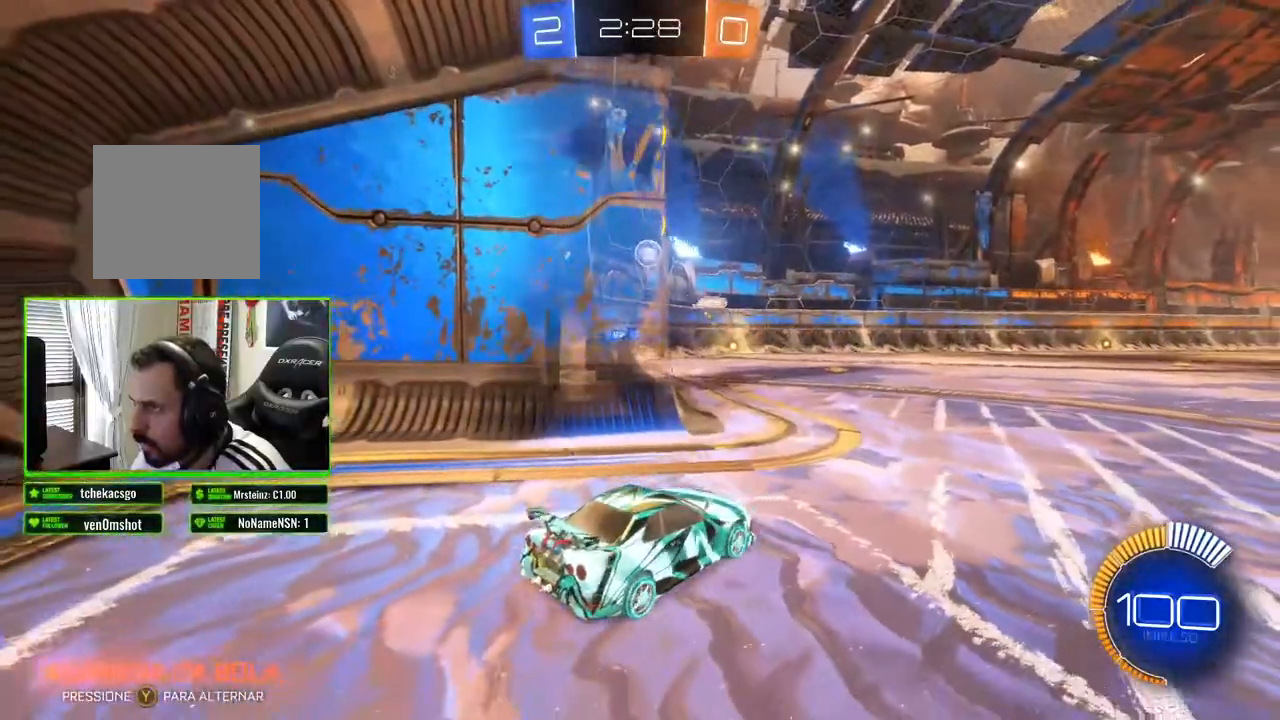
{"buttons": ["R2"], "left_stick": "center", "right_stick": "center", "events": [[83, "R2", "down"]]}
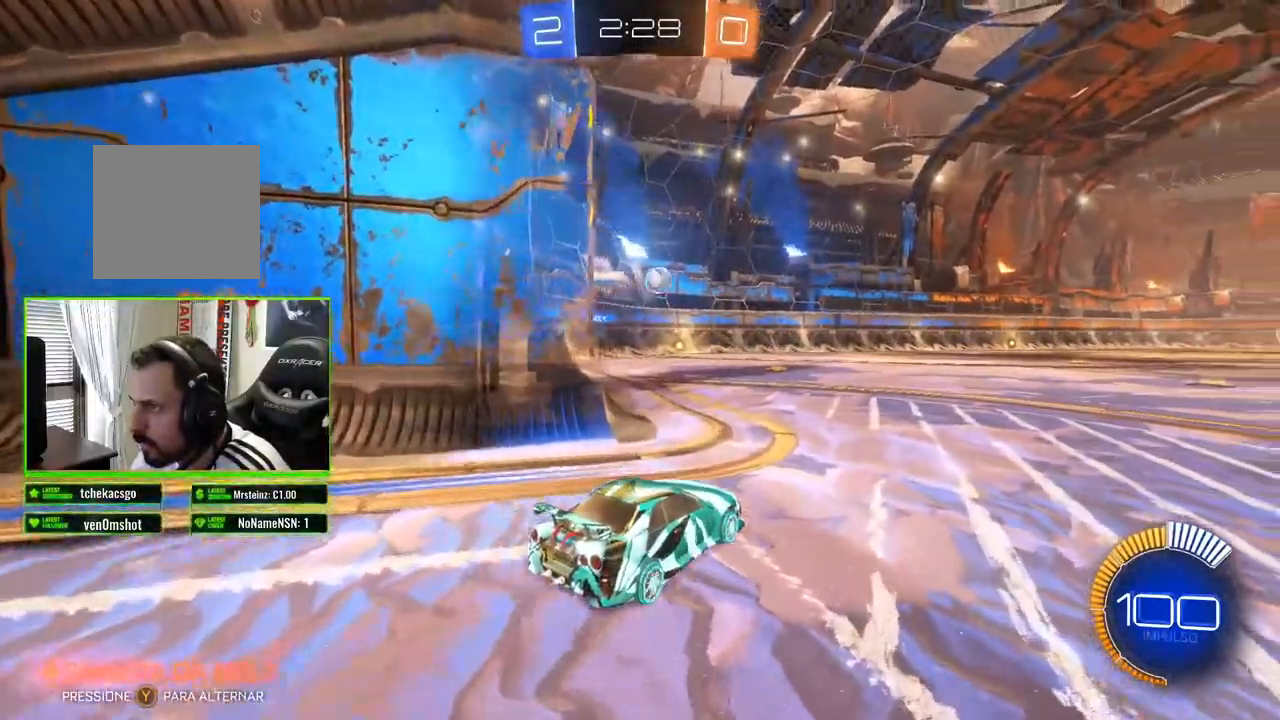
{"buttons": ["B", "R2"], "left_stick": "center", "right_stick": "center", "events": [[250, "B", "down"], [267, "left_stick", "right"], [467, "left_stick", "center"]]}
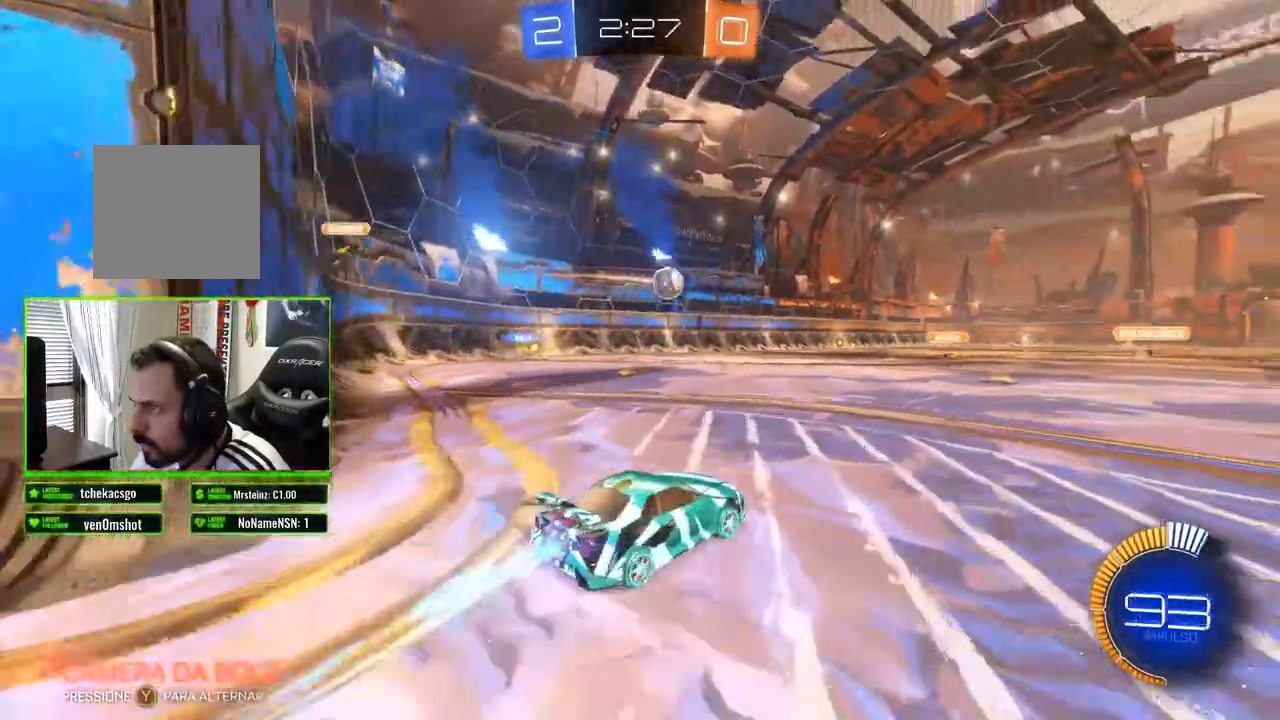
{"buttons": ["R2"], "left_stick": "down-right", "right_stick": "center", "events": [[33, "B", "up"], [133, "L2", "down"], [133, "left_stick", "down-right"], [150, "R2", "up"], [450, "L2", "up"], [500, "R2", "down"]]}
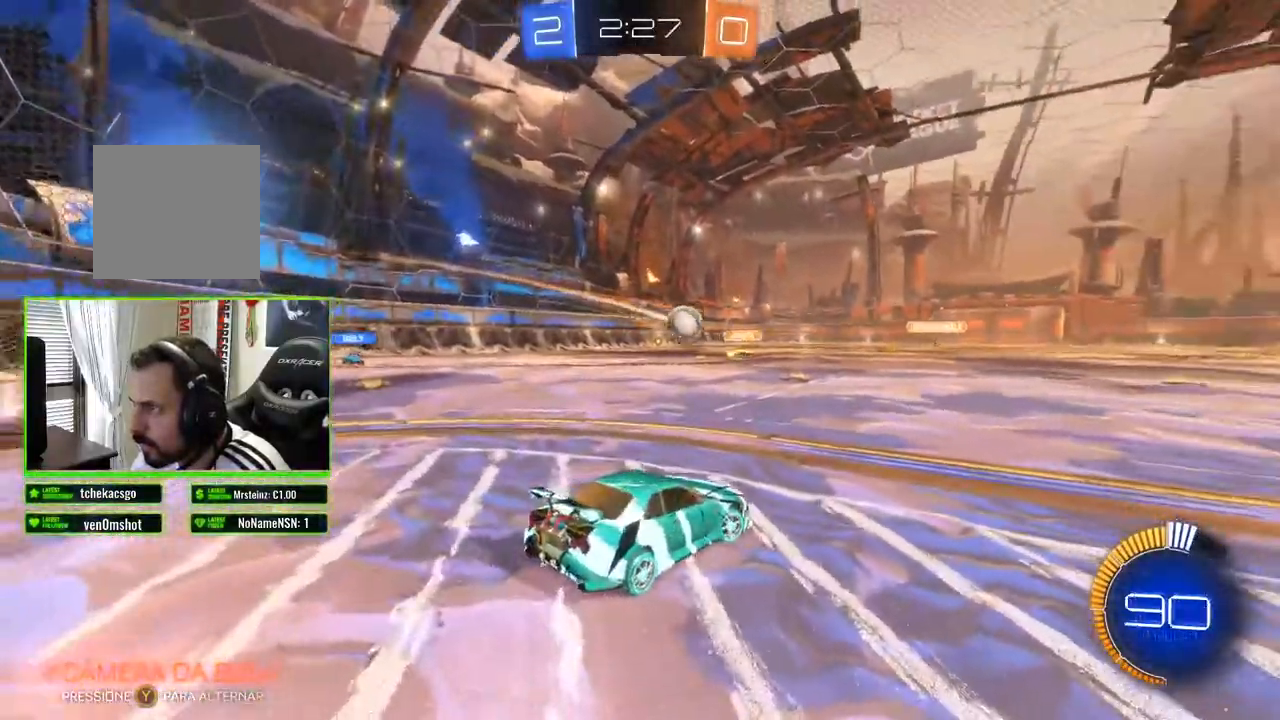
{"buttons": [], "left_stick": "left", "right_stick": "center", "events": [[300, "left_stick", "center"], [383, "left_stick", "left"], [500, "R2", "up"]]}
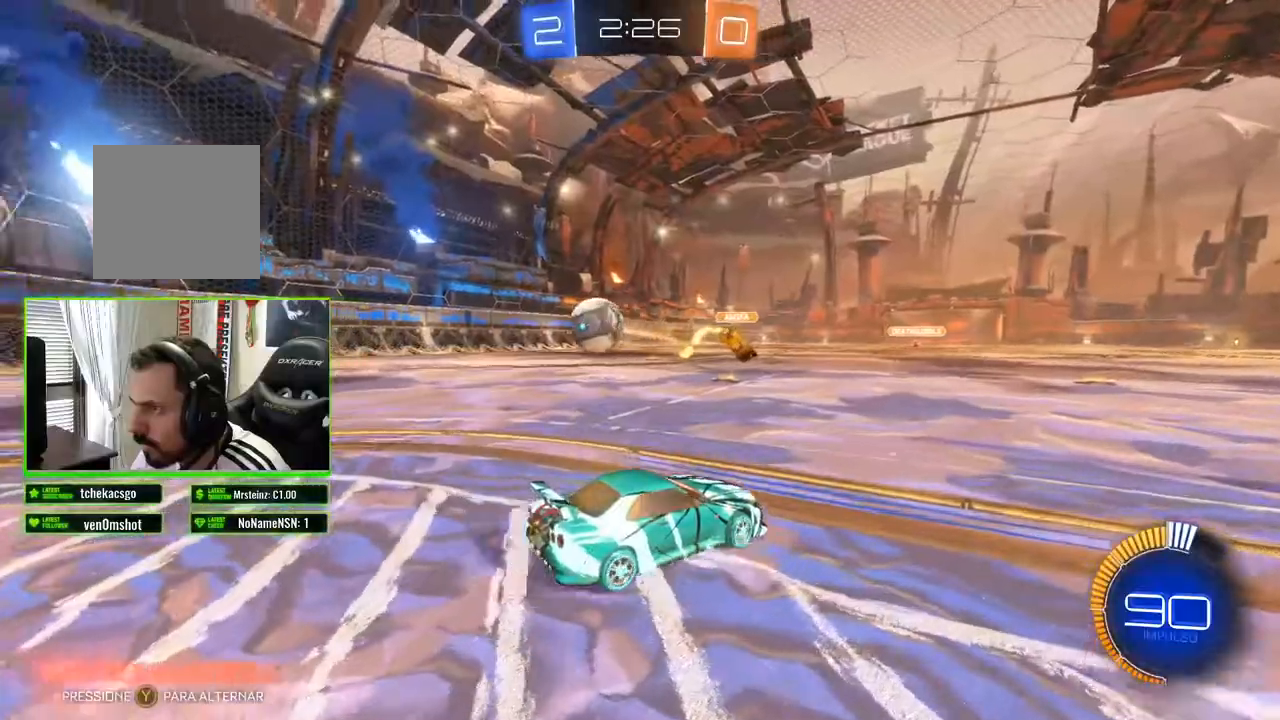
{"buttons": ["L2"], "left_stick": "down", "right_stick": "center", "events": [[17, "L2", "down"], [67, "left_stick", "down-right"], [183, "left_stick", "down"]]}
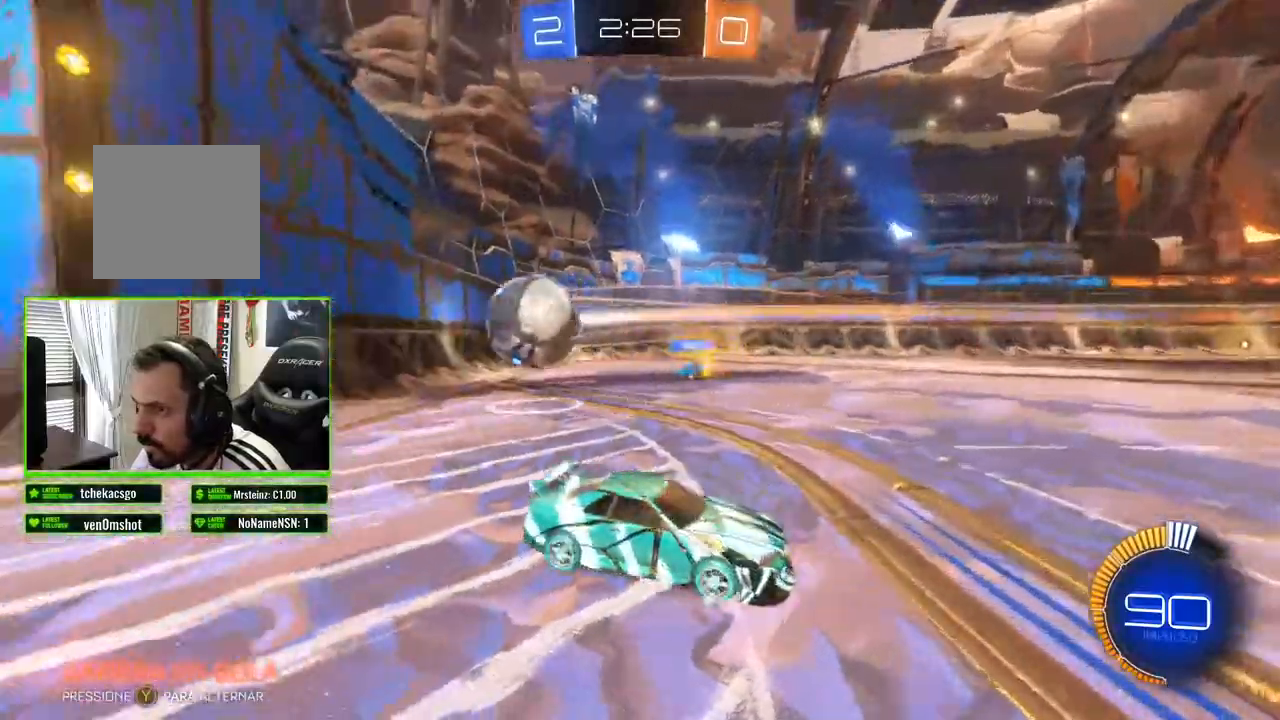
{"buttons": ["R2"], "left_stick": "left", "right_stick": "center", "events": [[83, "L2", "up"], [117, "left_stick", "center"], [283, "R2", "down"], [300, "left_stick", "left"]]}
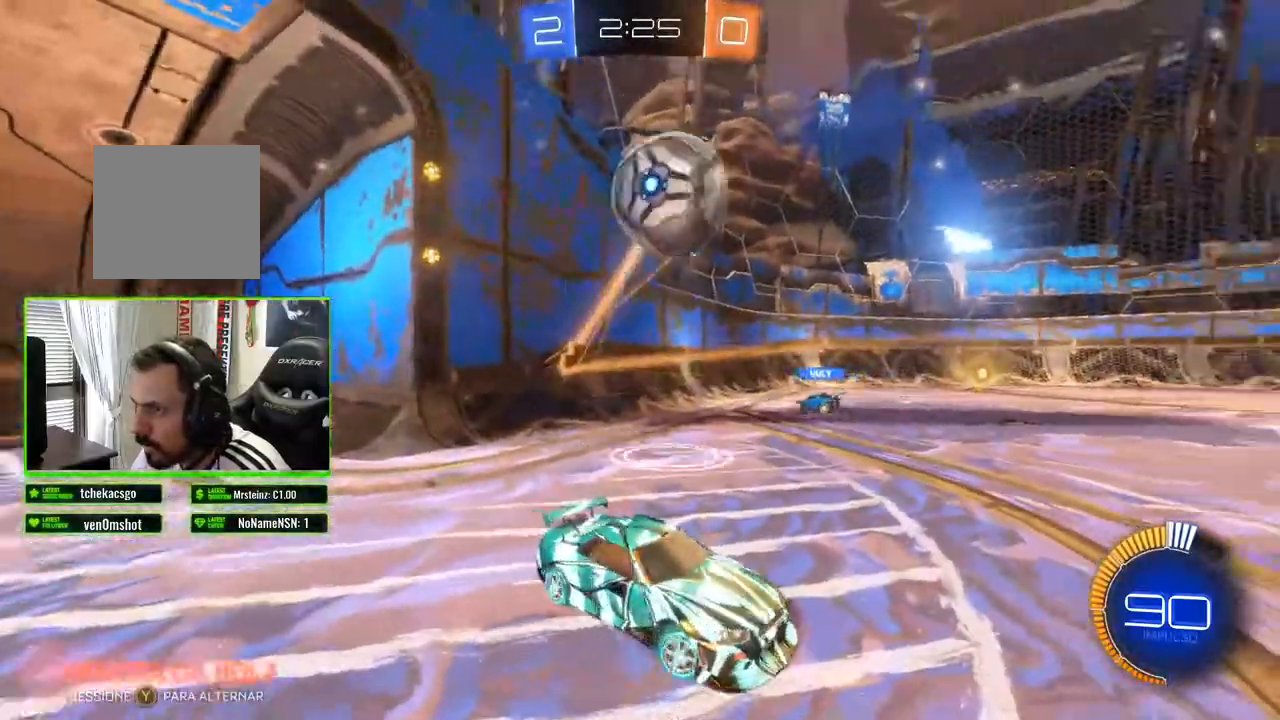
{"buttons": ["R2"], "left_stick": "center", "right_stick": "center", "events": [[67, "left_stick", "center"], [117, "left_stick", "right"], [467, "left_stick", "center"]]}
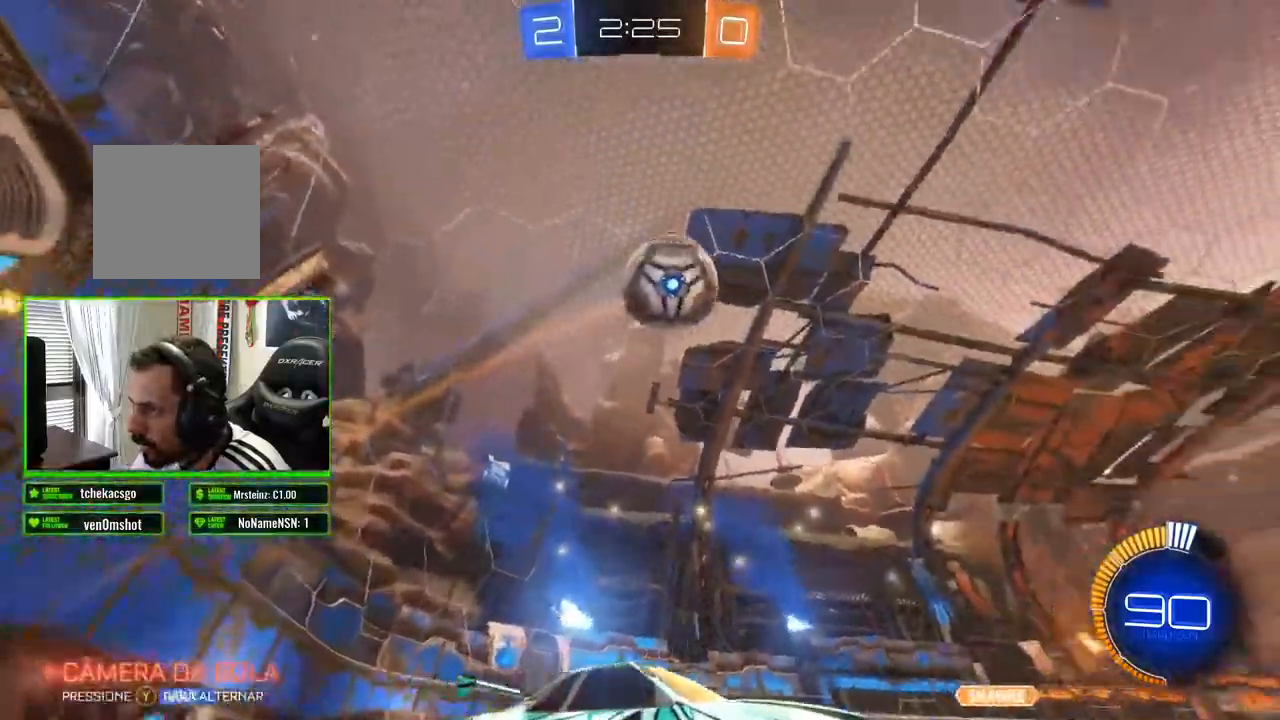
{"buttons": ["A"], "left_stick": "down", "right_stick": "center", "events": [[67, "left_stick", "left"], [350, "R2", "up"], [400, "left_stick", "down"], [483, "A", "down"]]}
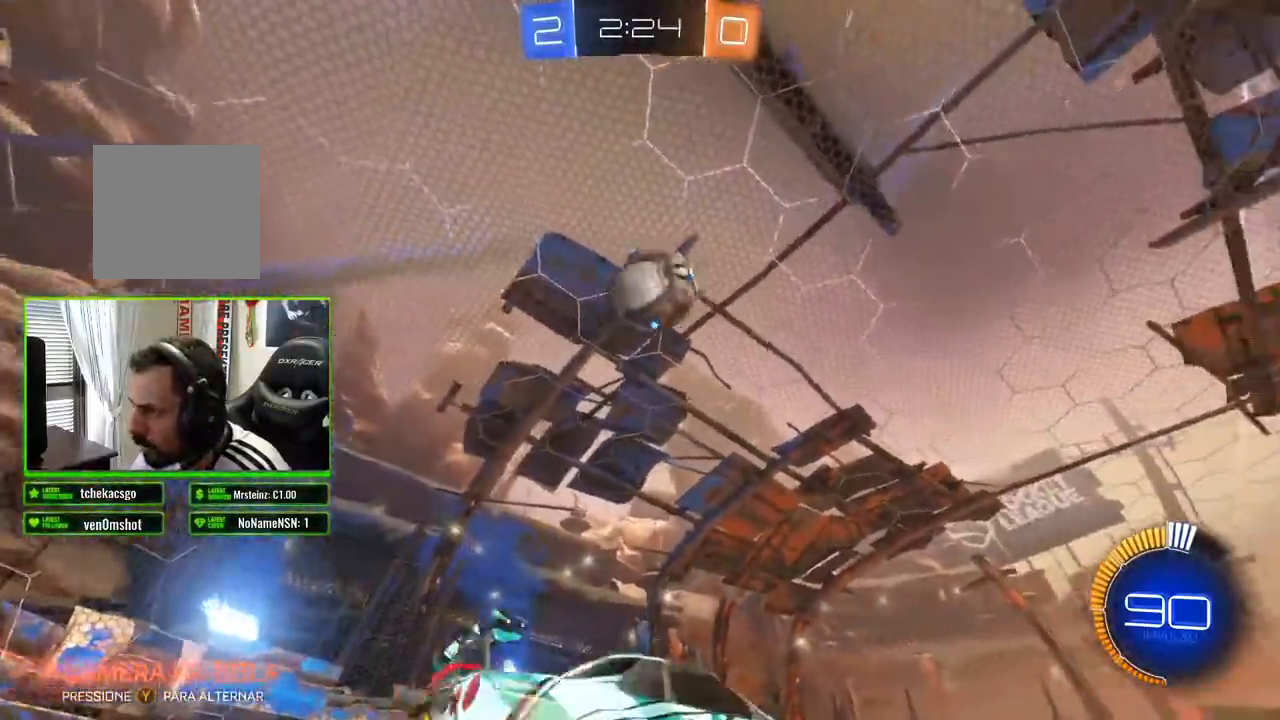
{"buttons": ["B"], "left_stick": "center", "right_stick": "center", "events": [[133, "A", "up"], [250, "B", "down"], [250, "left_stick", "center"]]}
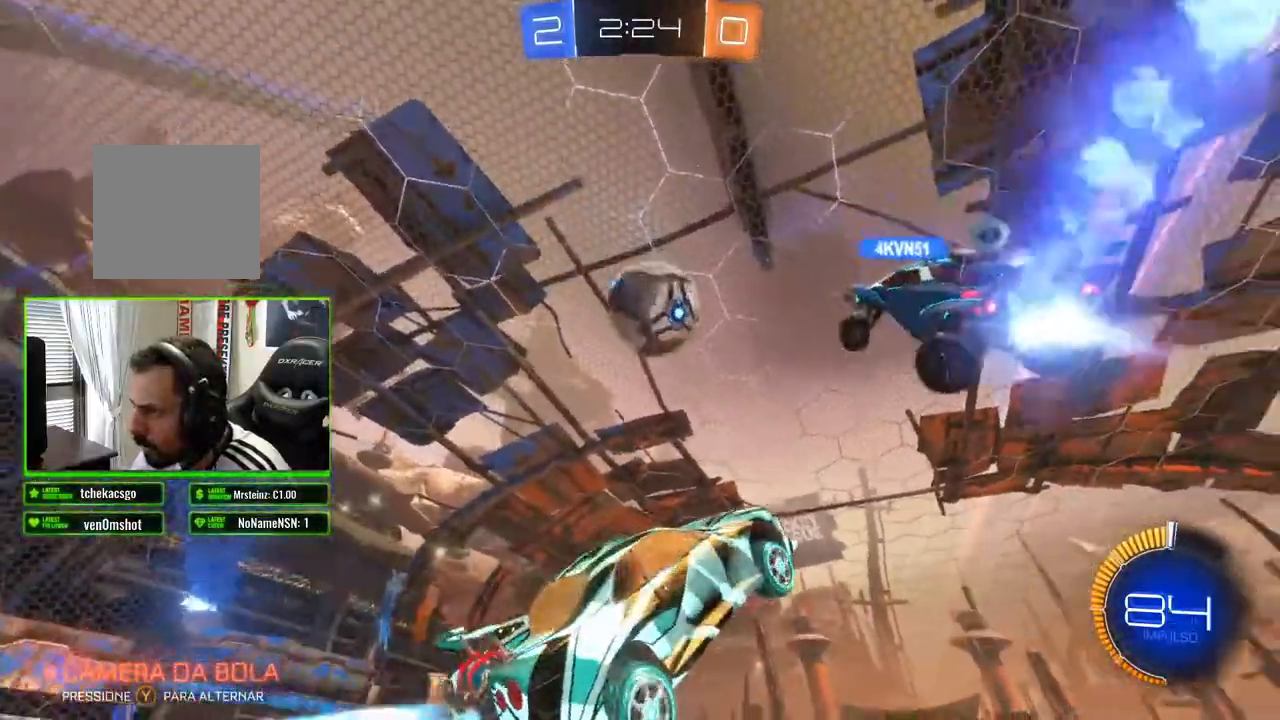
{"buttons": ["R2"], "left_stick": "center", "right_stick": "center", "events": [[17, "B", "up"], [33, "left_stick", "up-left"], [200, "left_stick", "center"], [233, "R2", "down"], [333, "left_stick", "up-left"], [467, "left_stick", "center"]]}
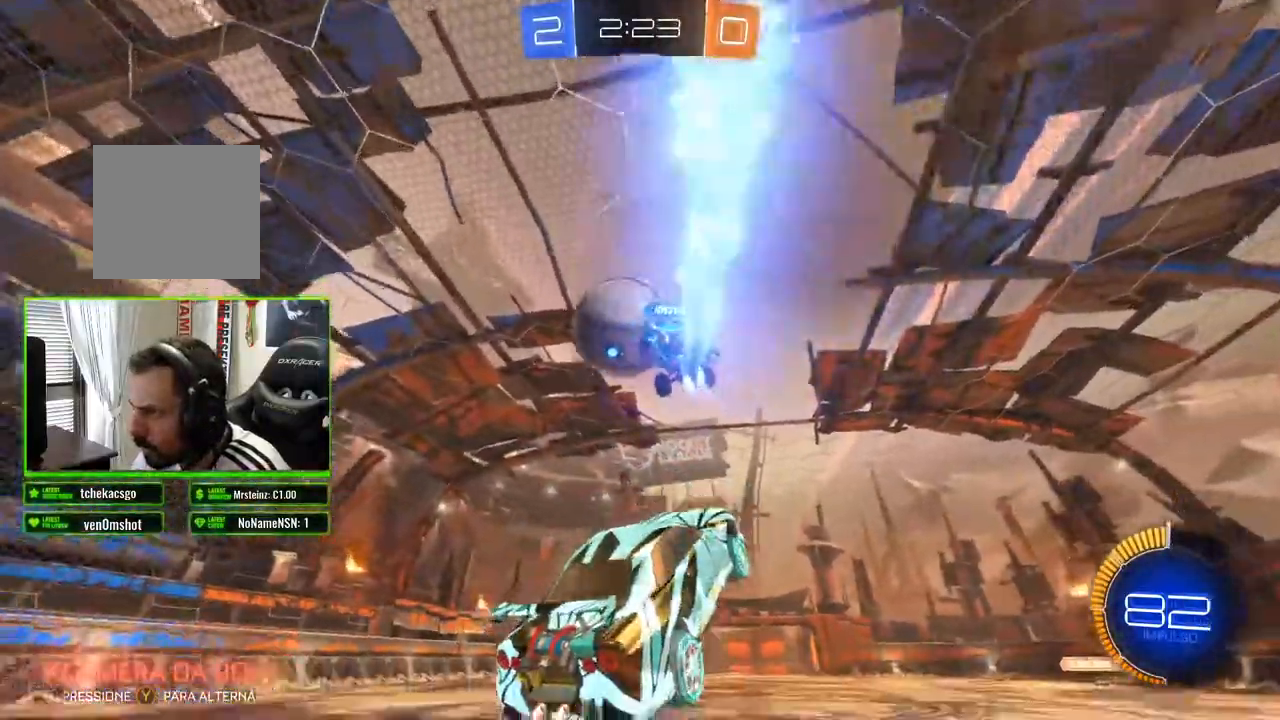
{"buttons": ["R2"], "left_stick": "up", "right_stick": "center", "events": [[467, "left_stick", "up"]]}
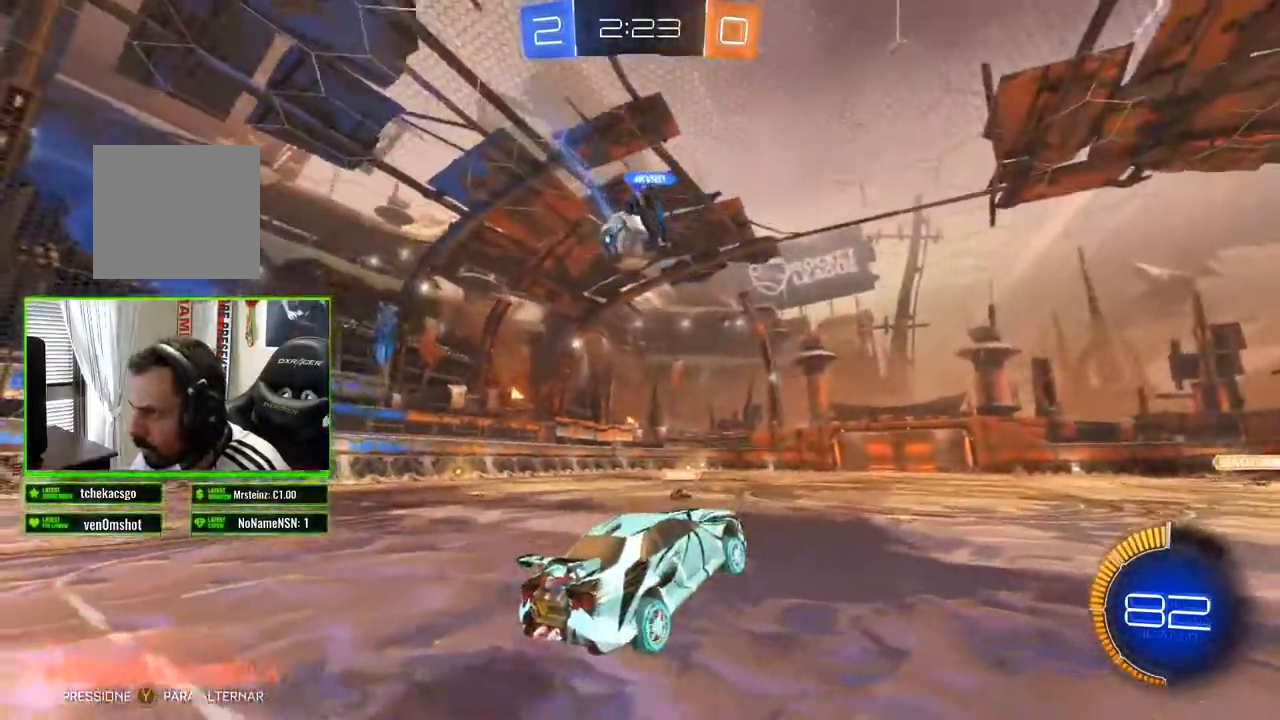
{"buttons": ["B", "R2"], "left_stick": "center", "right_stick": "center", "events": [[83, "left_stick", "center"], [300, "B", "down"]]}
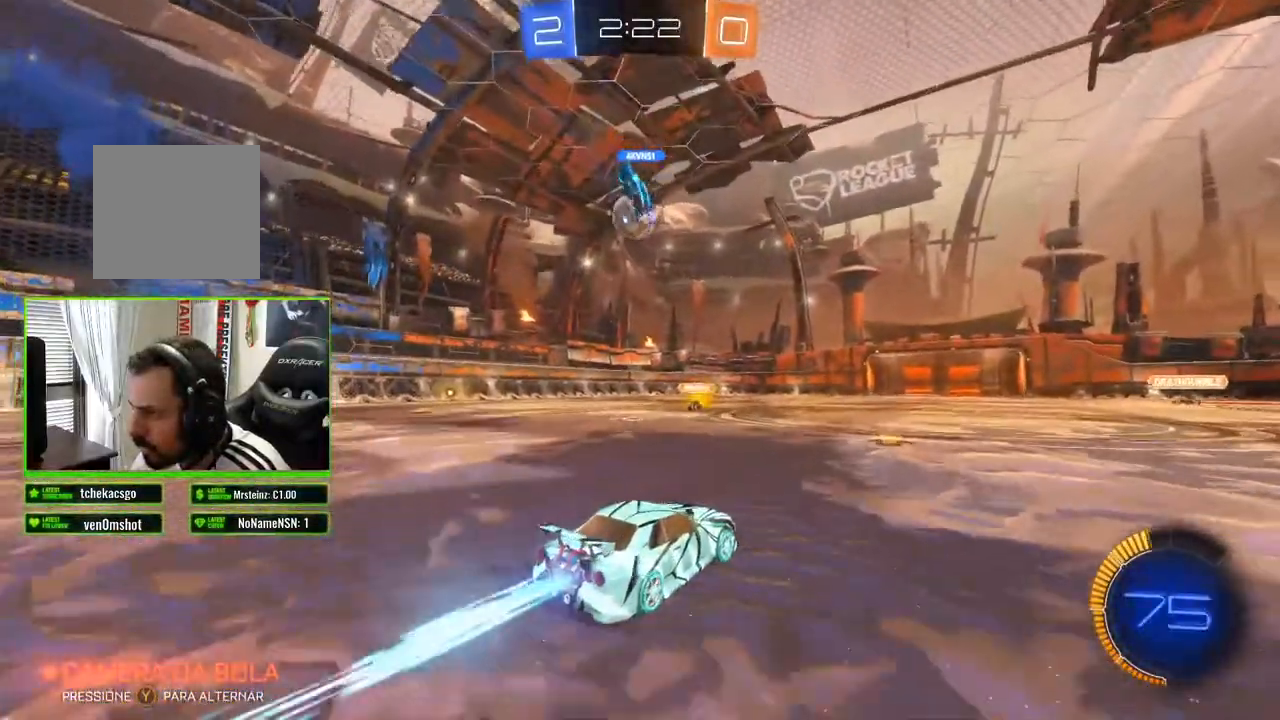
{"buttons": ["R2"], "left_stick": "center", "right_stick": "center", "events": [[50, "left_stick", "right"], [150, "left_stick", "center"], [300, "left_stick", "left"], [467, "left_stick", "center"], [500, "B", "up"]]}